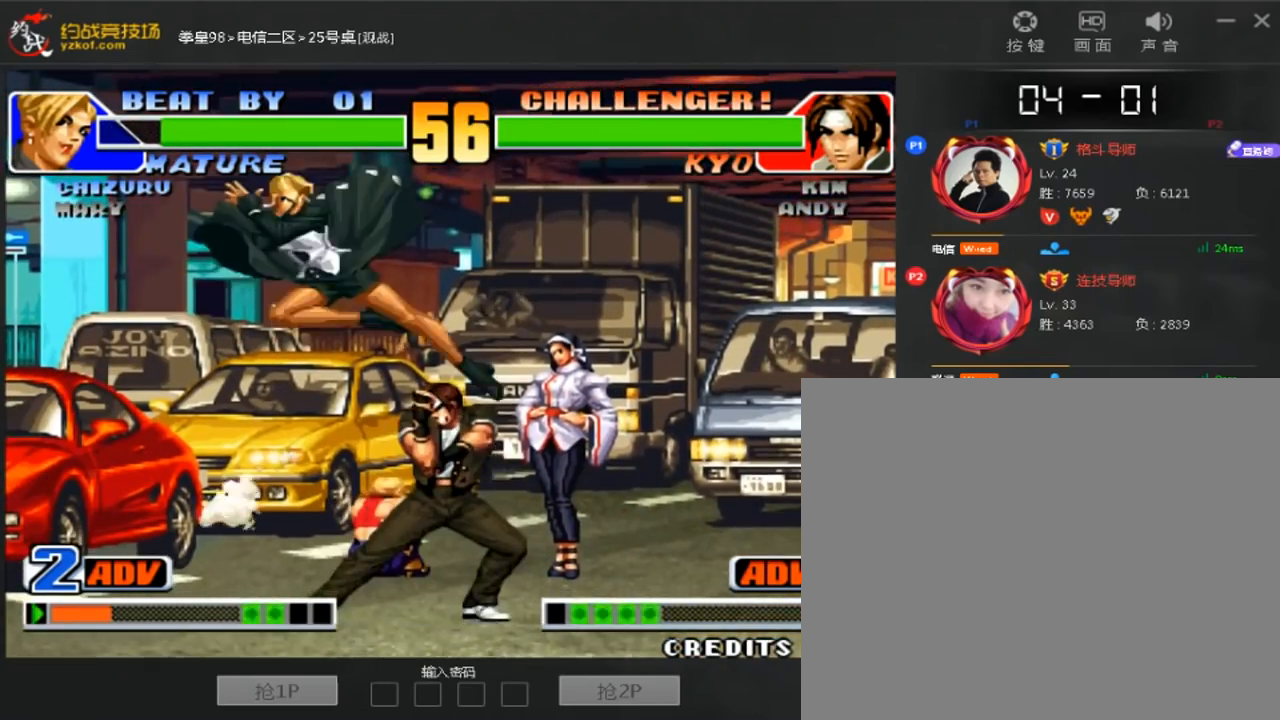
Gameplay with a controller (arcade stick); each line is a JSON object with the inputs held at the frame after it (dt_ms = milliseconds from this image to that frame). "events" lists button and stick changes between this image and that frame as [ms after this image, input, new state], when the widget could be followed in between. Not read: D L3 R3.
{"dt_ms": 520, "buttons": [], "left_stick": "center"}
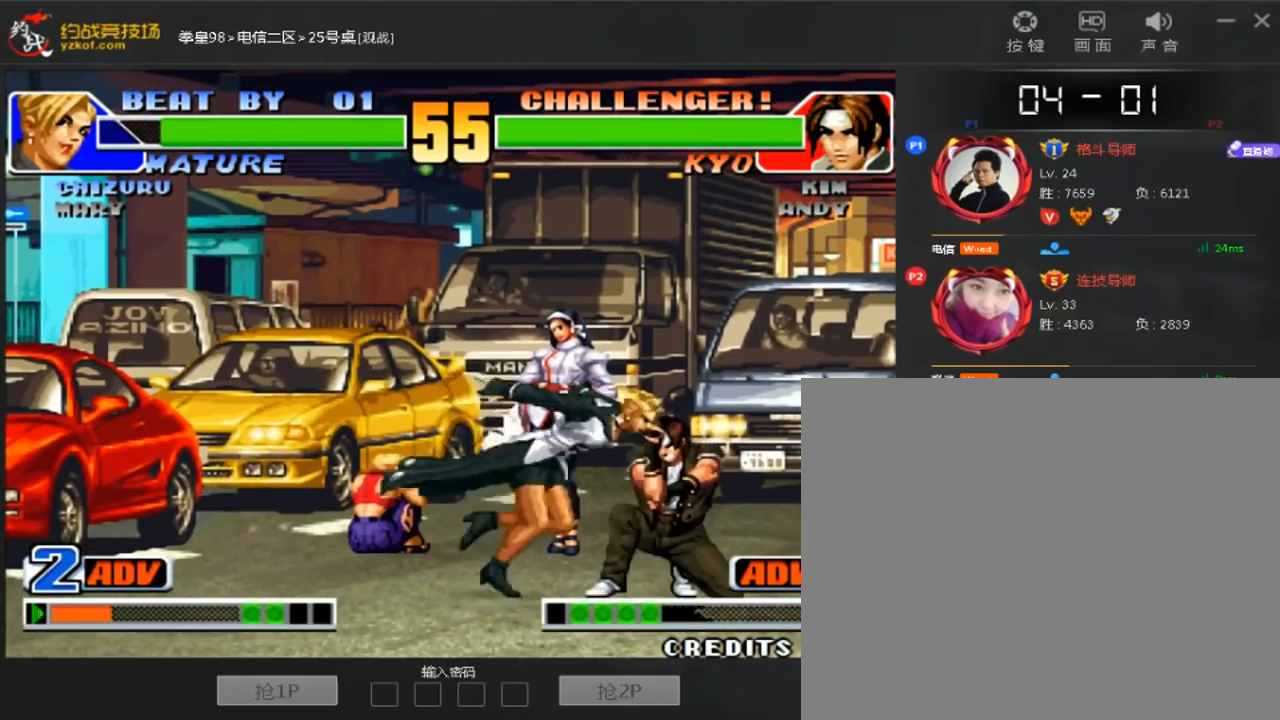
{"dt_ms": 1000, "buttons": [], "left_stick": "center"}
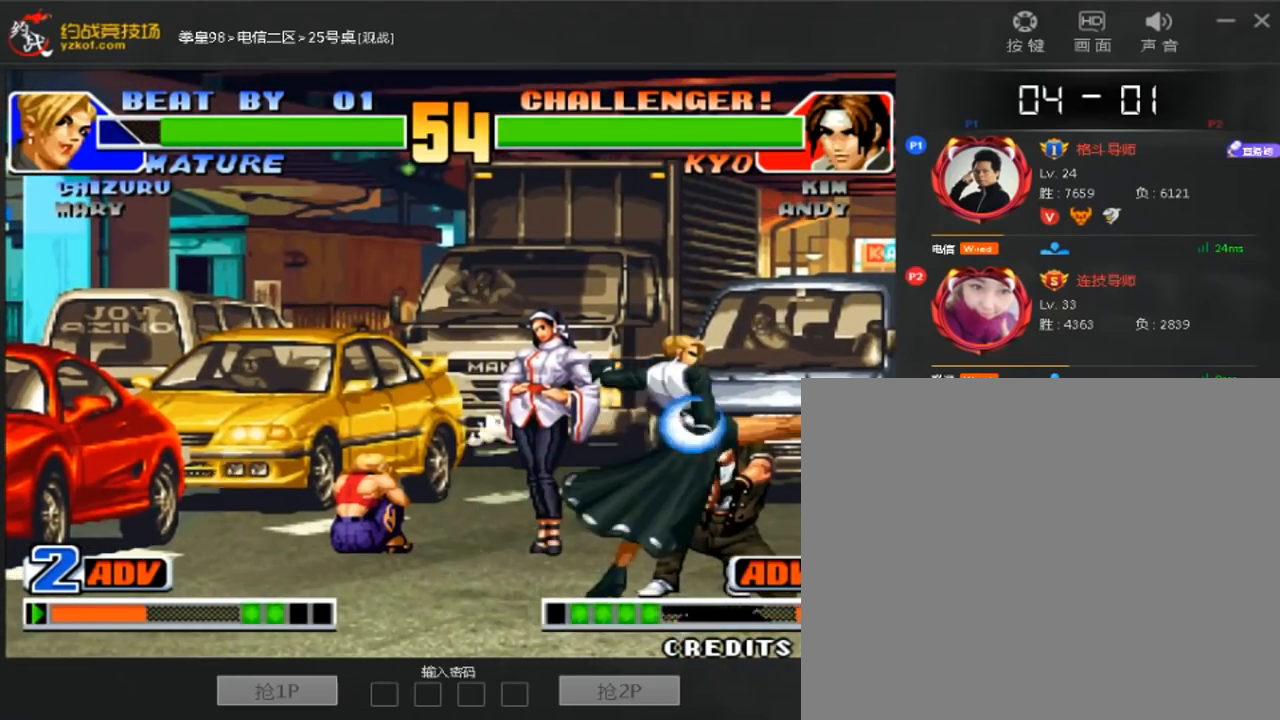
{"dt_ms": 480, "buttons": [], "left_stick": "down-right", "events": [[360, "left_stick", "down"], [440, "left_stick", "down-right"]]}
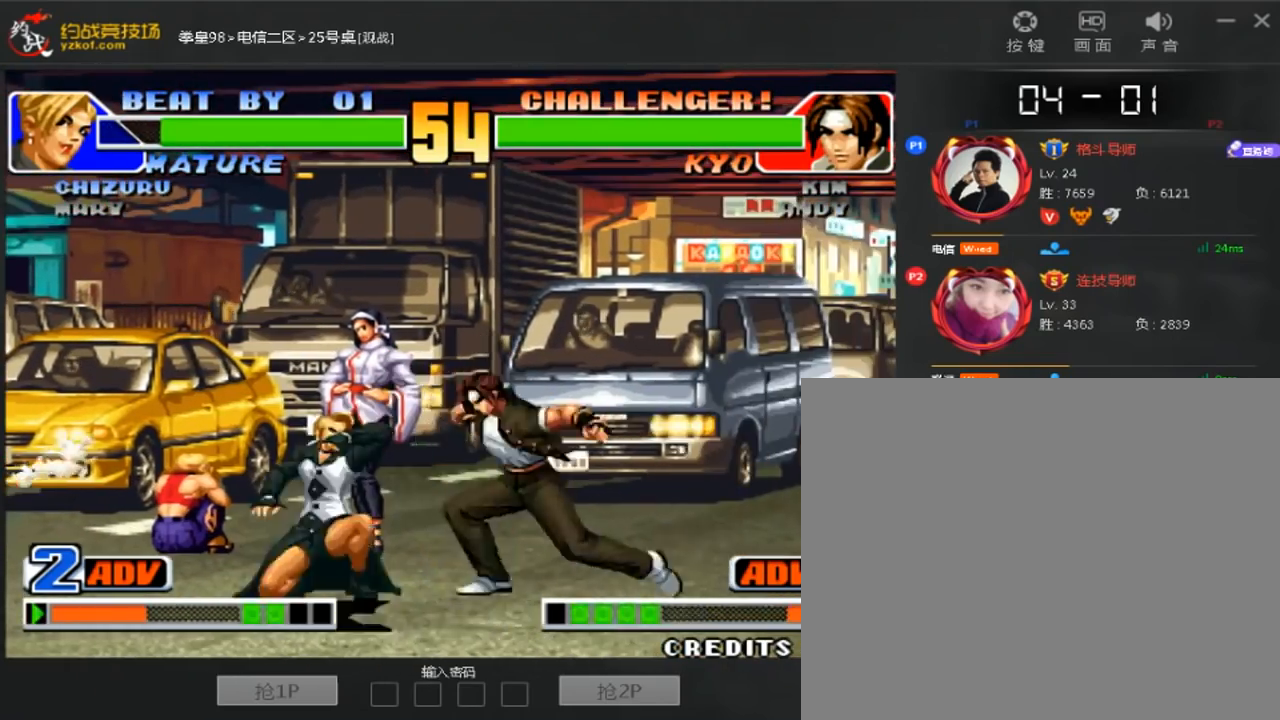
{"dt_ms": 520, "buttons": [], "left_stick": "center", "events": [[120, "left_stick", "down"], [200, "left_stick", "right"], [280, "left_stick", "center"]]}
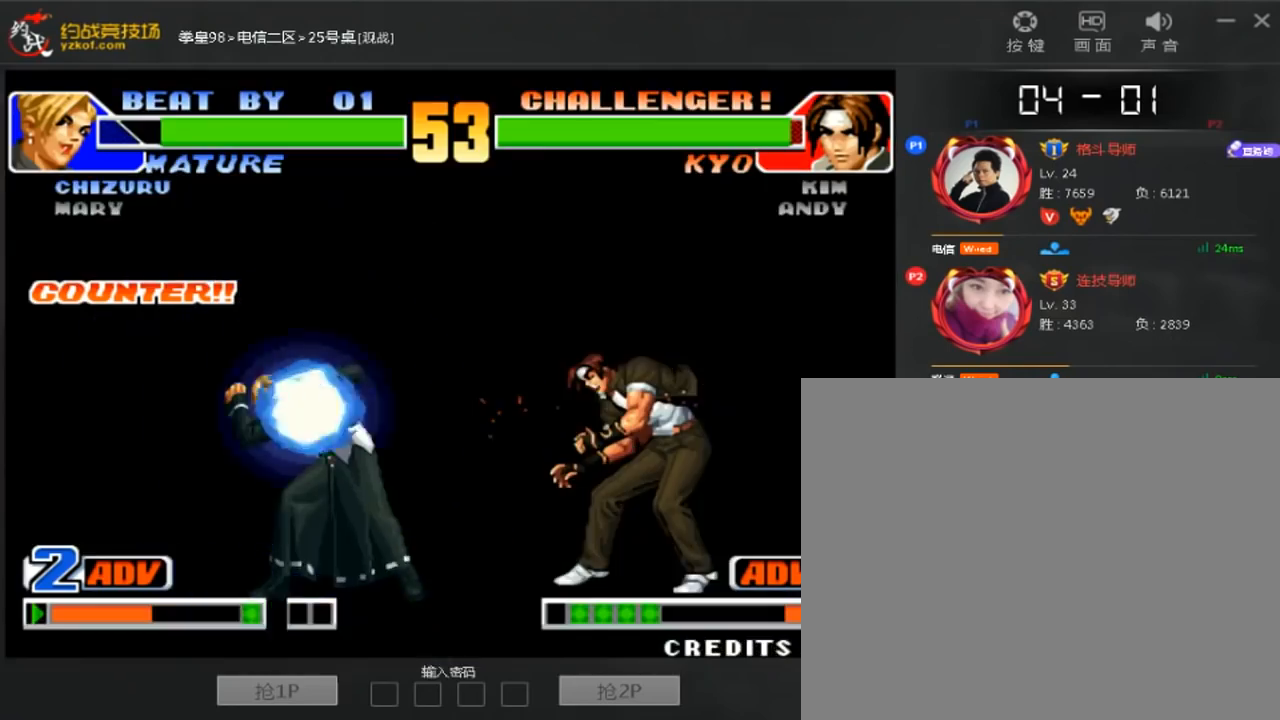
{"dt_ms": 480, "buttons": [], "left_stick": "center", "events": []}
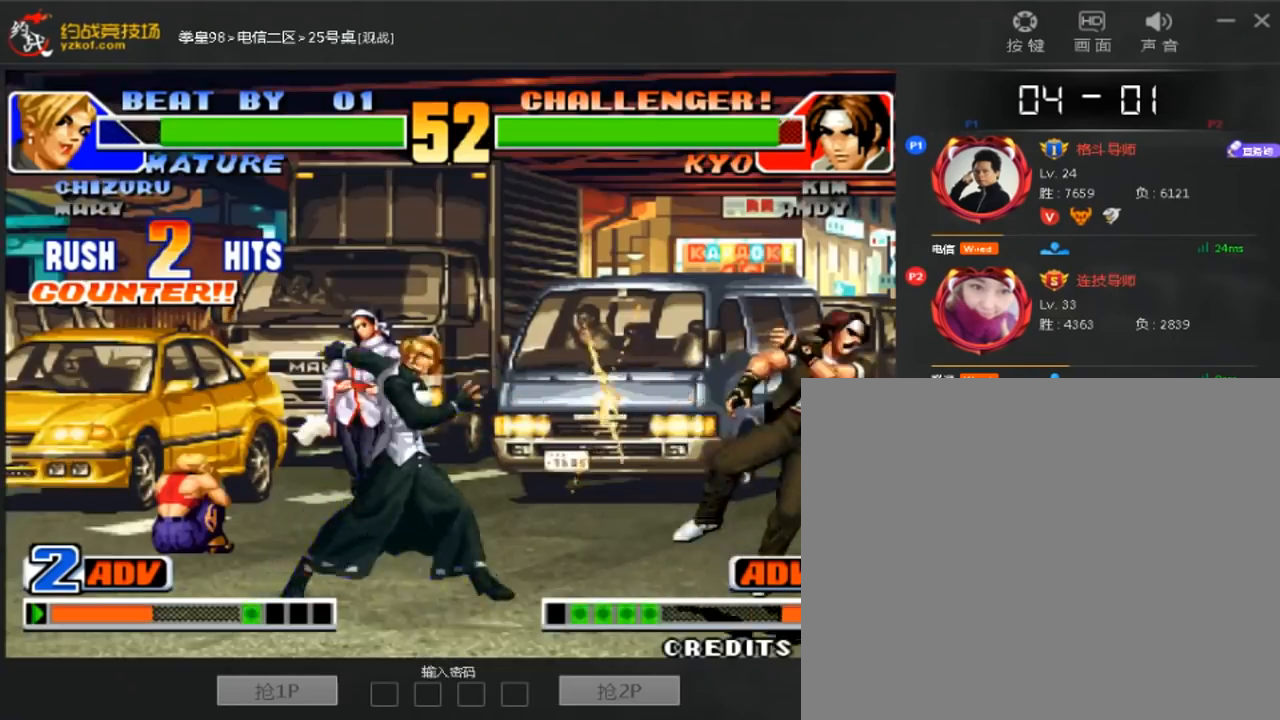
{"dt_ms": 520, "buttons": ["A"], "left_stick": "center", "events": [[80, "A", "down"], [160, "A", "up"], [360, "A", "down"]]}
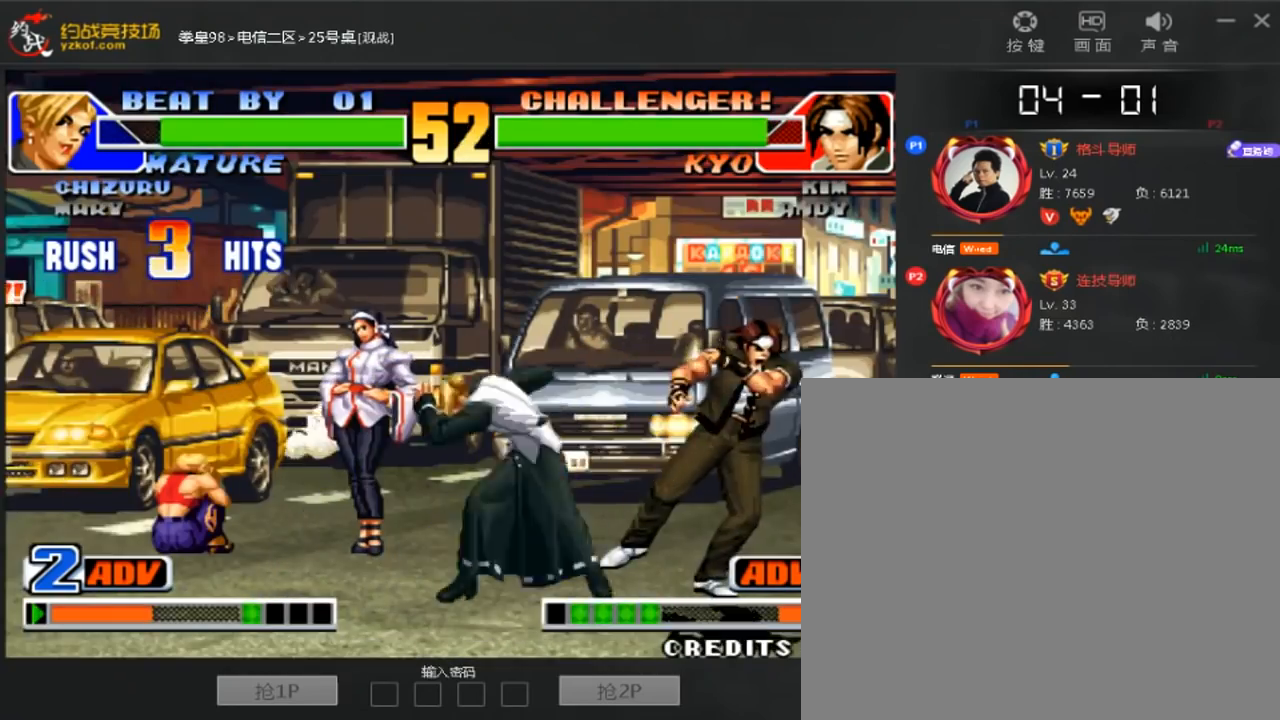
{"dt_ms": 480, "buttons": ["A"], "left_stick": "center", "events": []}
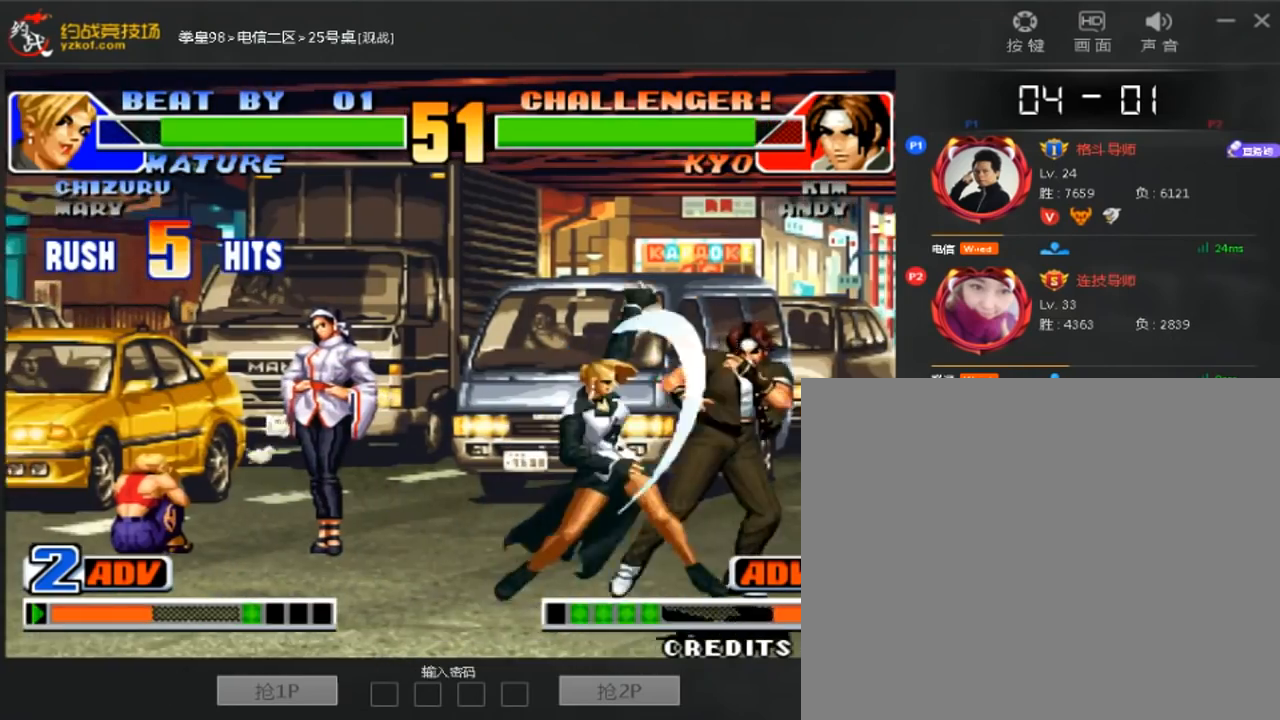
{"dt_ms": 520, "buttons": [], "left_stick": "center", "events": [[440, "A", "up"]]}
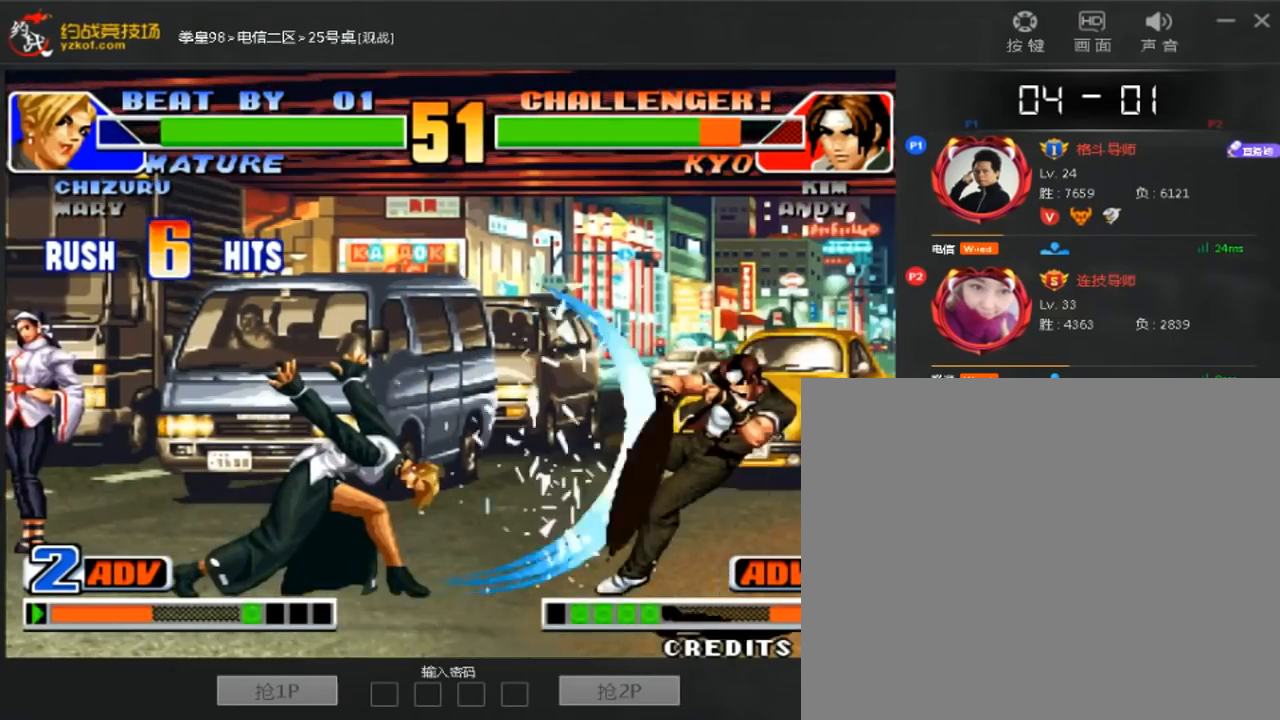
{"dt_ms": 480, "buttons": [], "left_stick": "center"}
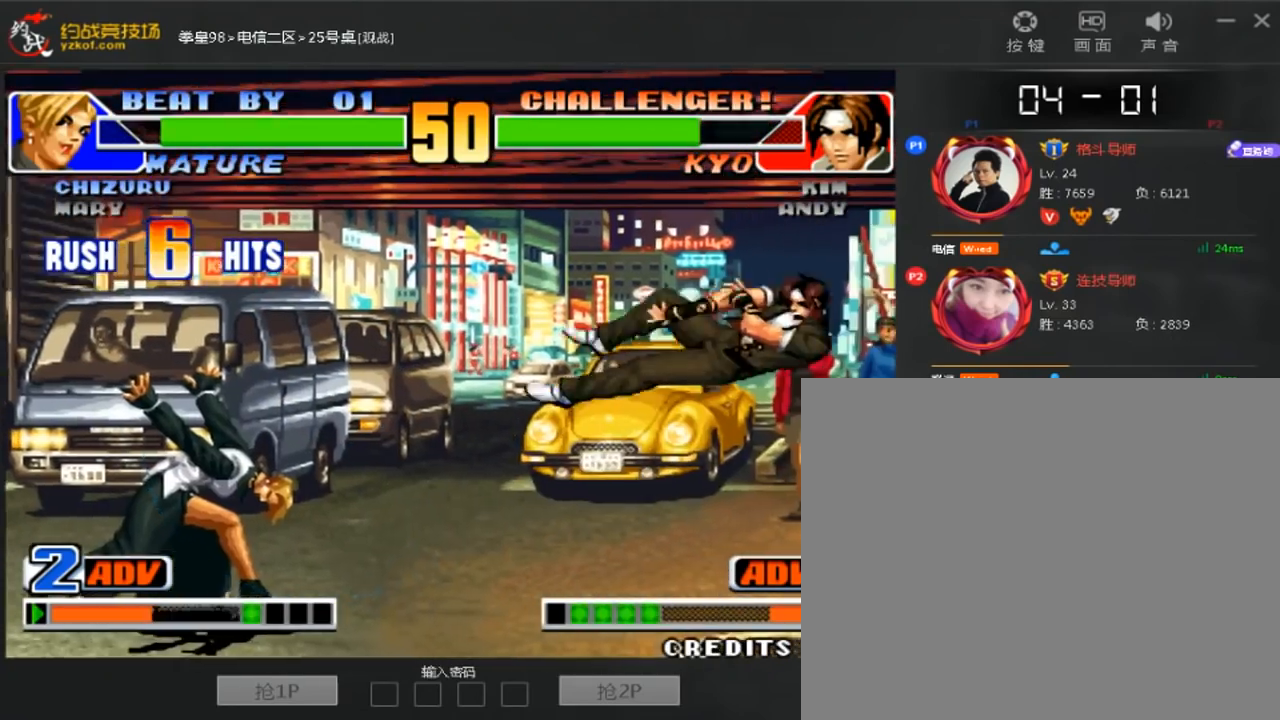
{"dt_ms": 520, "buttons": [], "left_stick": "center", "events": [[80, "left_stick", "left"], [120, "A", "down"], [440, "left_stick", "center"], [480, "A", "up"]]}